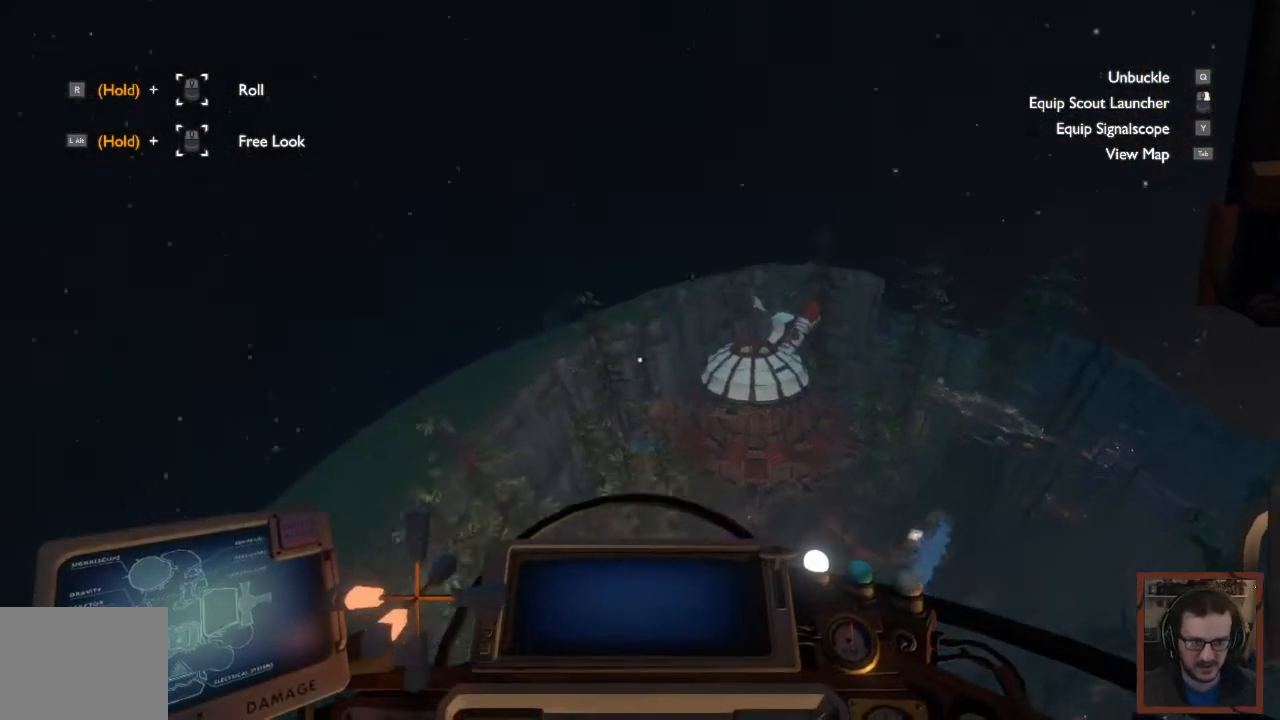
Gameplay with keyboard and mouse; each line is a JSON object with the keys and mouse buttons held at the frame after it. "events" lists presses ("down") and releases ("up") of "1", "2", "3", "4", "a", "alt", "c", "caps_lock", "ctrl", "d", "e", "f", "q", "r", "s", "shift", "space", "super", "tab", "tilde", "v", "w", "x", "z", "mouse_left", "mouse_wheel" and "mouse_right" between this image and that frame as [ms after this image, input, new state], when the widget could be followed in between. "mouse_left", "mouse_wheel", "mouse_right" = the "left", "wheel", "right" buttons of the "mouse" list. No other keys are recorded. "wheel" means that the mouse wheel is clicked or scrolled. Mouse movement is not recorded.
{"keys": ["d", "w"], "mouse": [], "events": [[33, "w", "up"], [167, "w", "down"], [183, "shift", "up"]]}
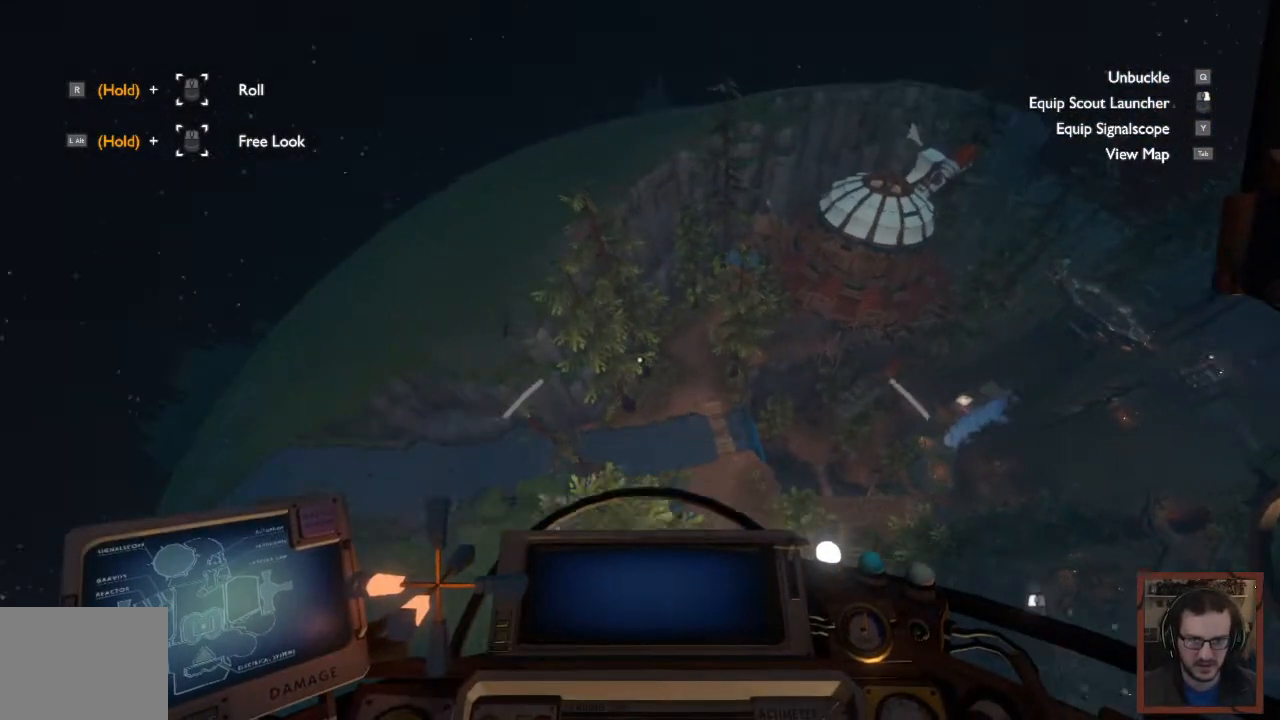
{"keys": ["d"], "mouse": [], "events": [[117, "w", "up"]]}
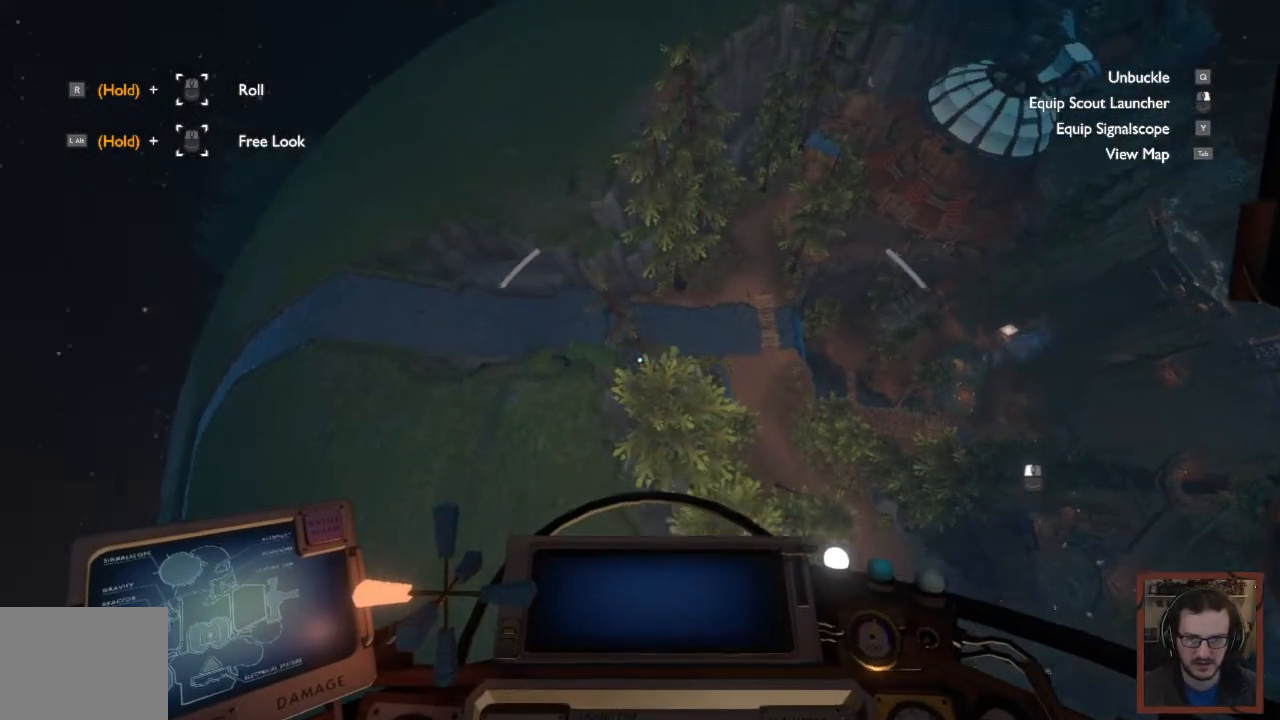
{"keys": ["d"], "mouse": [], "events": [[17, "s", "down"], [450, "s", "up"]]}
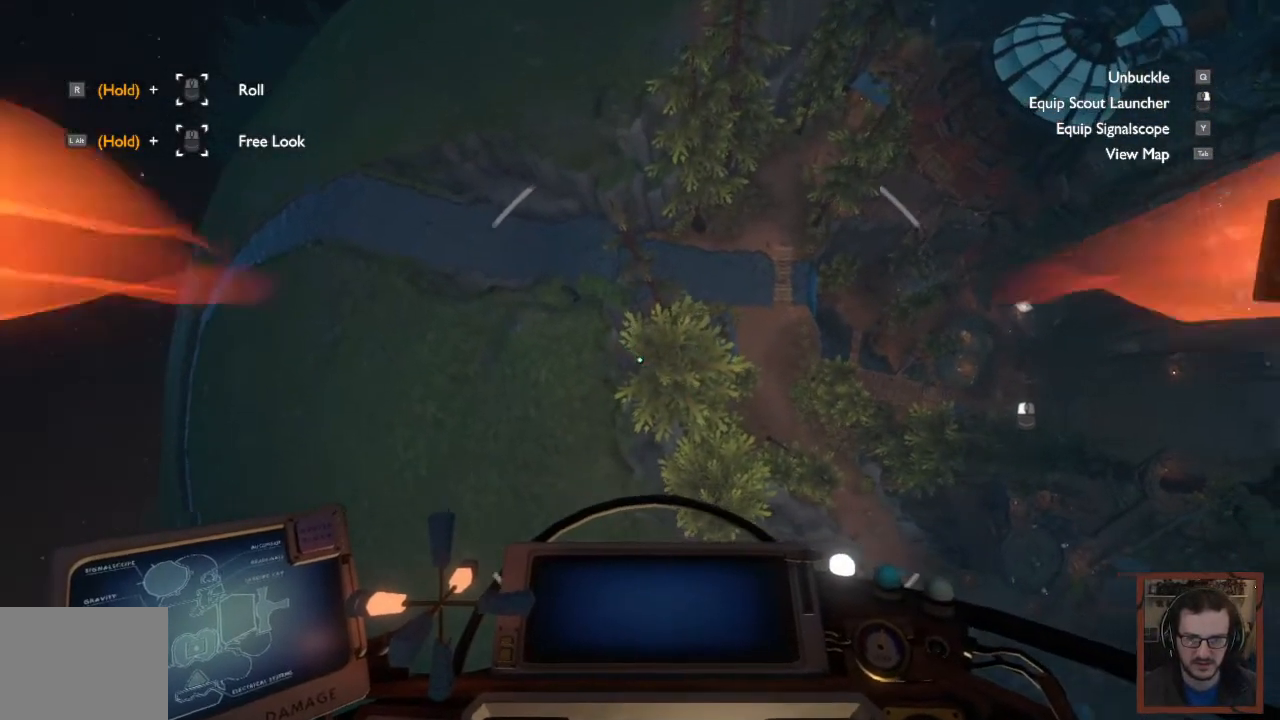
{"keys": ["d", "w"], "mouse": [], "events": [[367, "w", "down"]]}
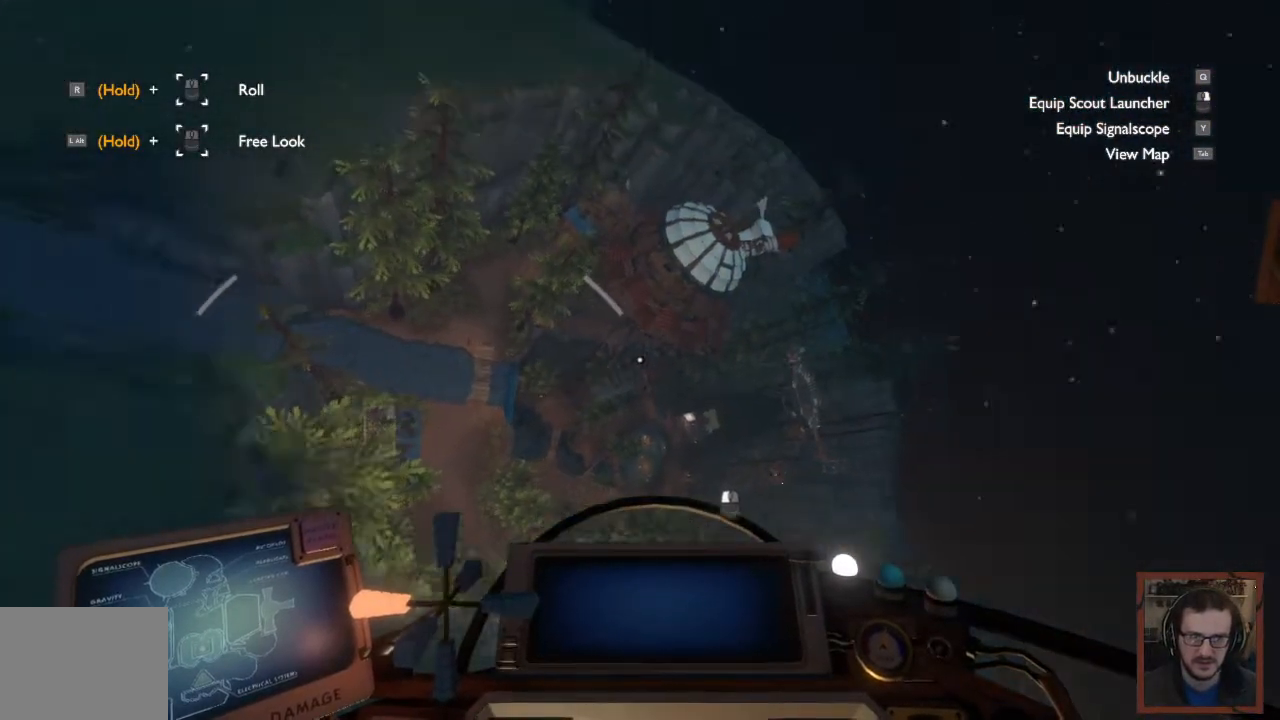
{"keys": ["r", "w"], "mouse": [], "events": [[167, "d", "up"], [383, "r", "down"]]}
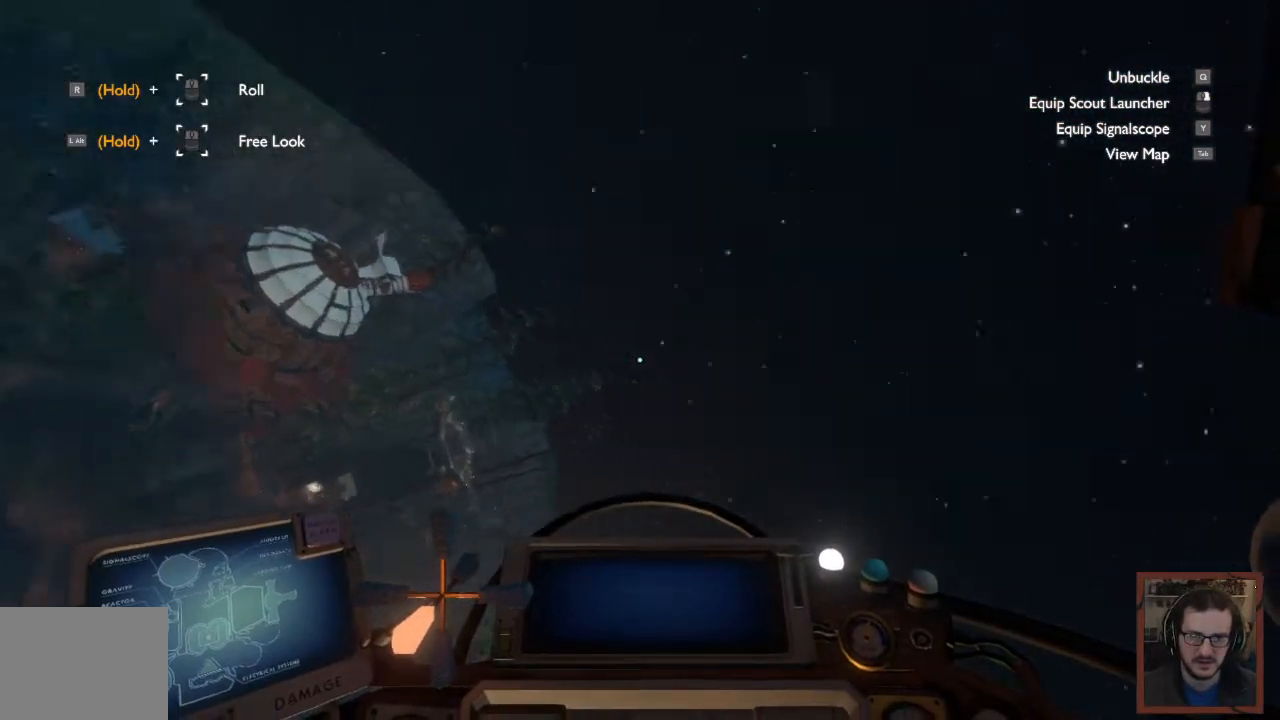
{"keys": ["r", "w"], "mouse": [], "events": []}
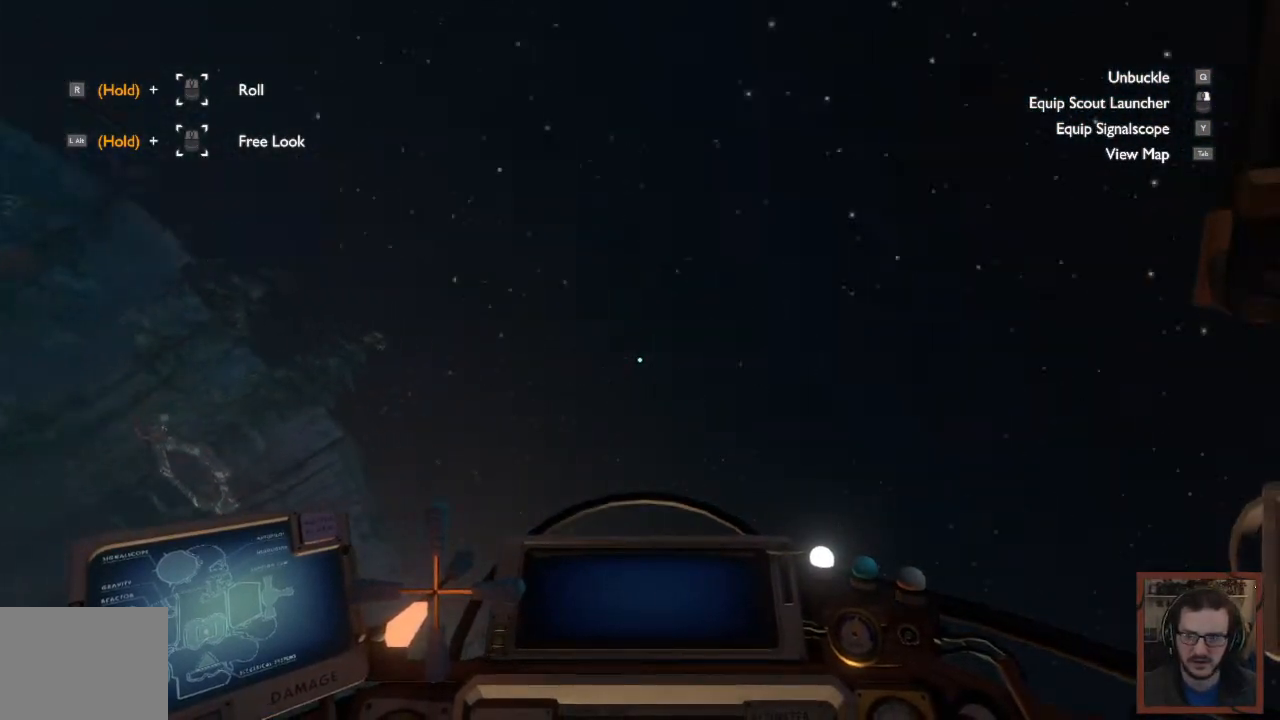
{"keys": [], "mouse": [], "events": [[17, "r", "up"], [117, "w", "up"]]}